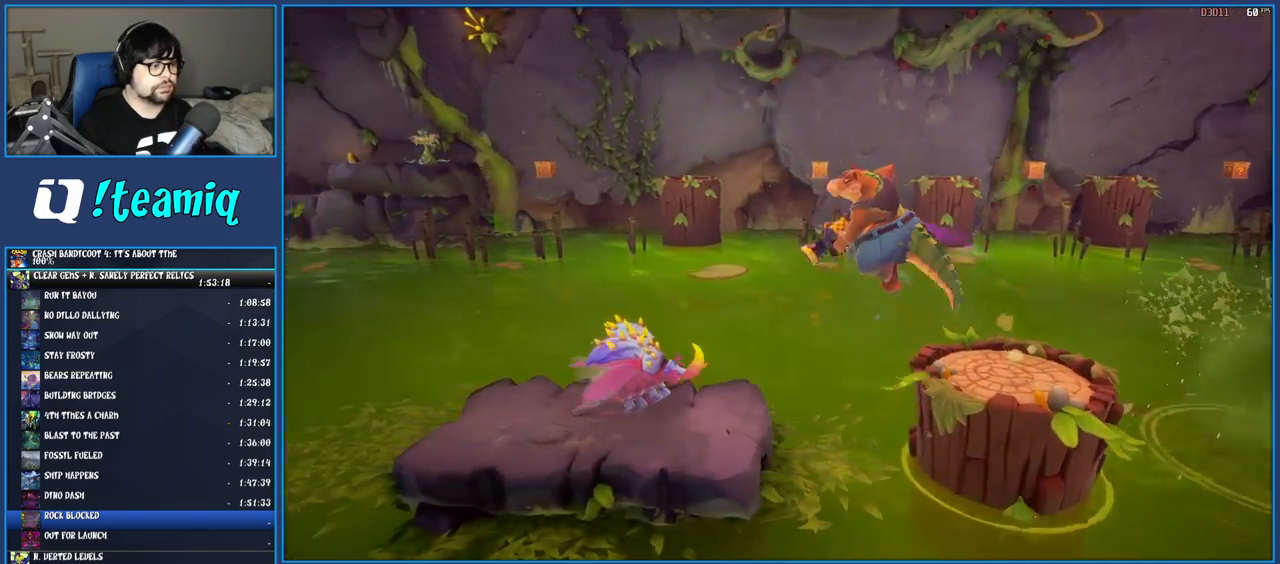
Gameplay with a controller (PlayStation layout); each line is a JSON object with the inputs held at the frame after it. "events" lists button and stick changes between this image and that frame as [ms after this image, input, new state], when the widget could be followed in between. Not read: L3 R3.
{"buttons": [], "left_stick": "left", "right_stick": "center", "events": [[150, "SQUARE", "down"], [317, "SQUARE", "up"]]}
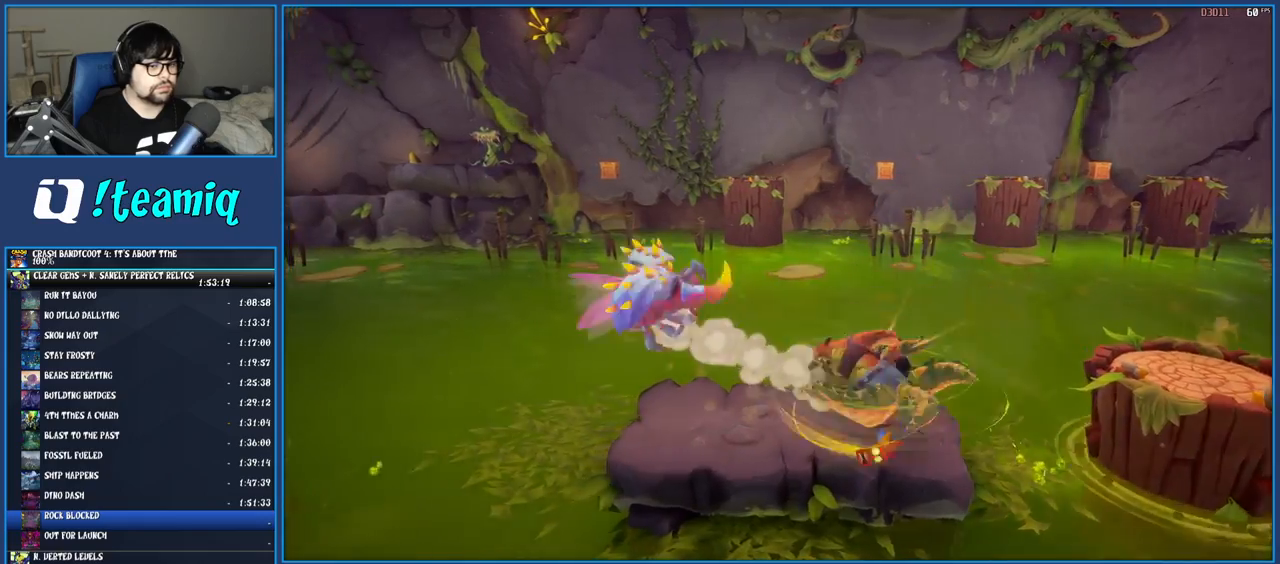
{"buttons": [], "left_stick": "center", "right_stick": "center", "events": [[383, "left_stick", "center"]]}
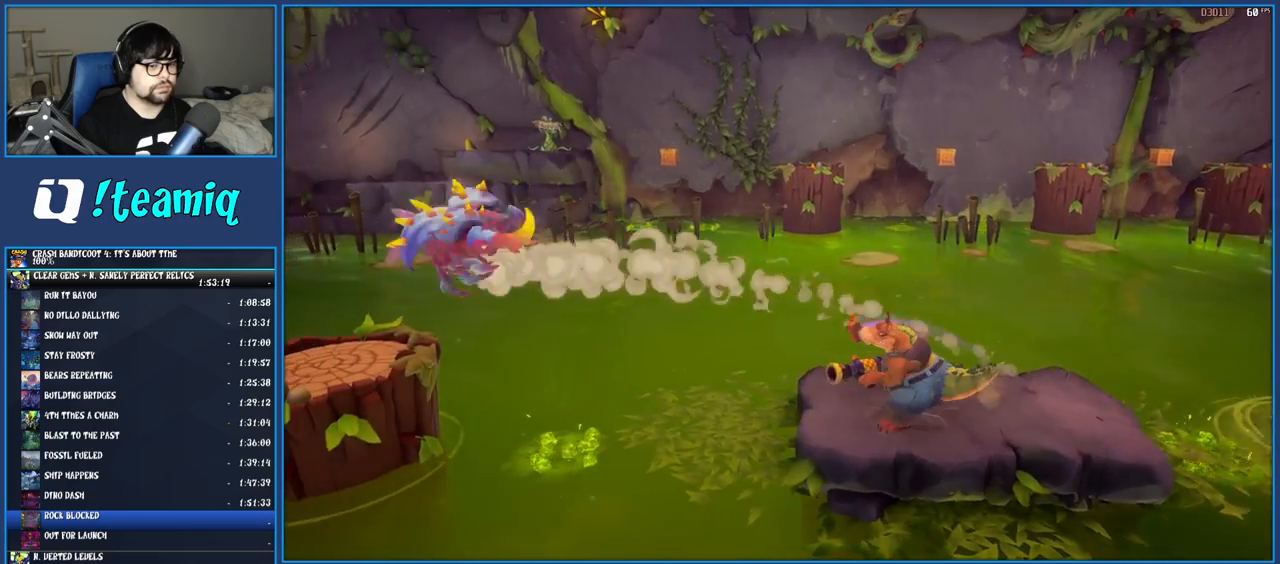
{"buttons": [], "left_stick": "center", "right_stick": "center", "events": []}
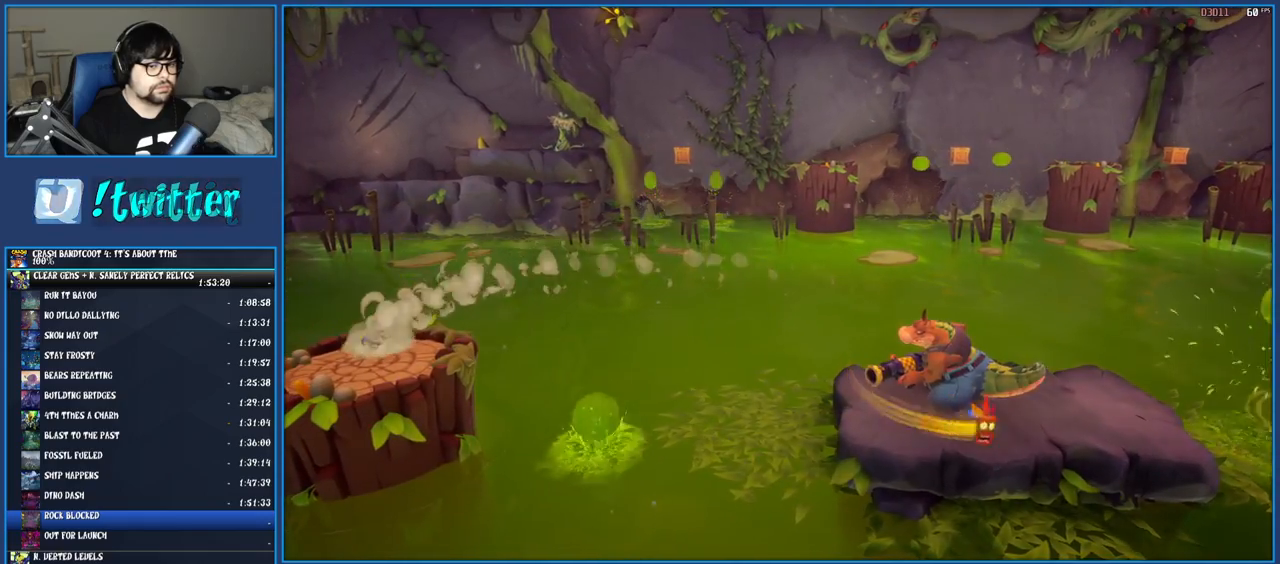
{"buttons": [], "left_stick": "left", "right_stick": "center", "events": [[367, "left_stick", "left"]]}
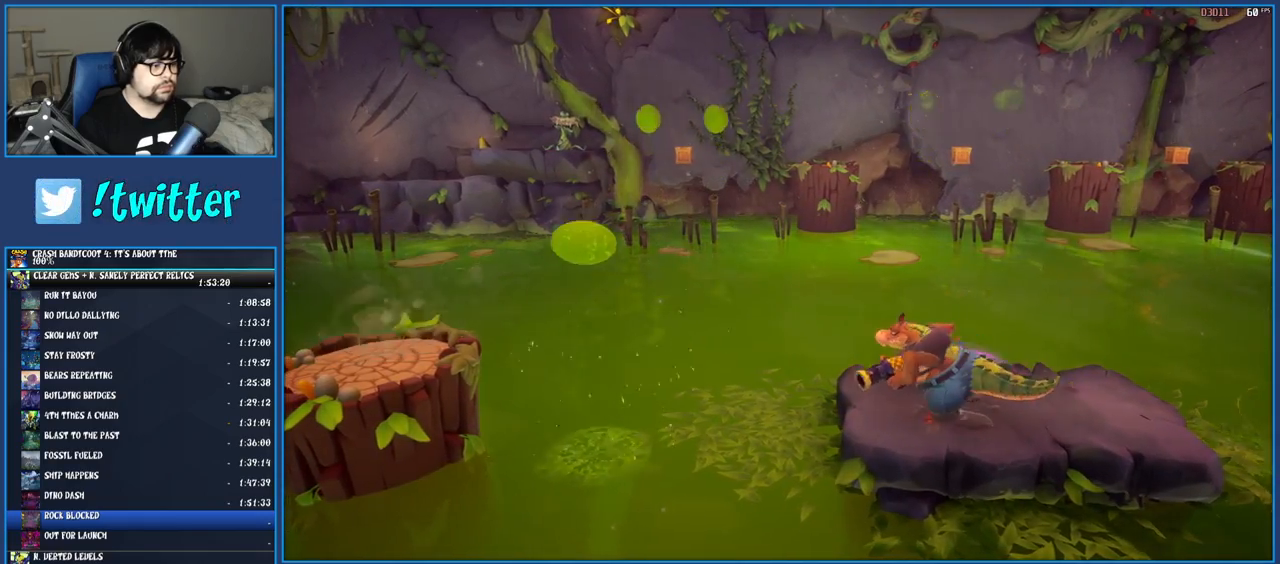
{"buttons": ["CROSS"], "left_stick": "left", "right_stick": "center", "events": [[117, "CROSS", "down"], [283, "CROSS", "up"], [400, "CROSS", "down"]]}
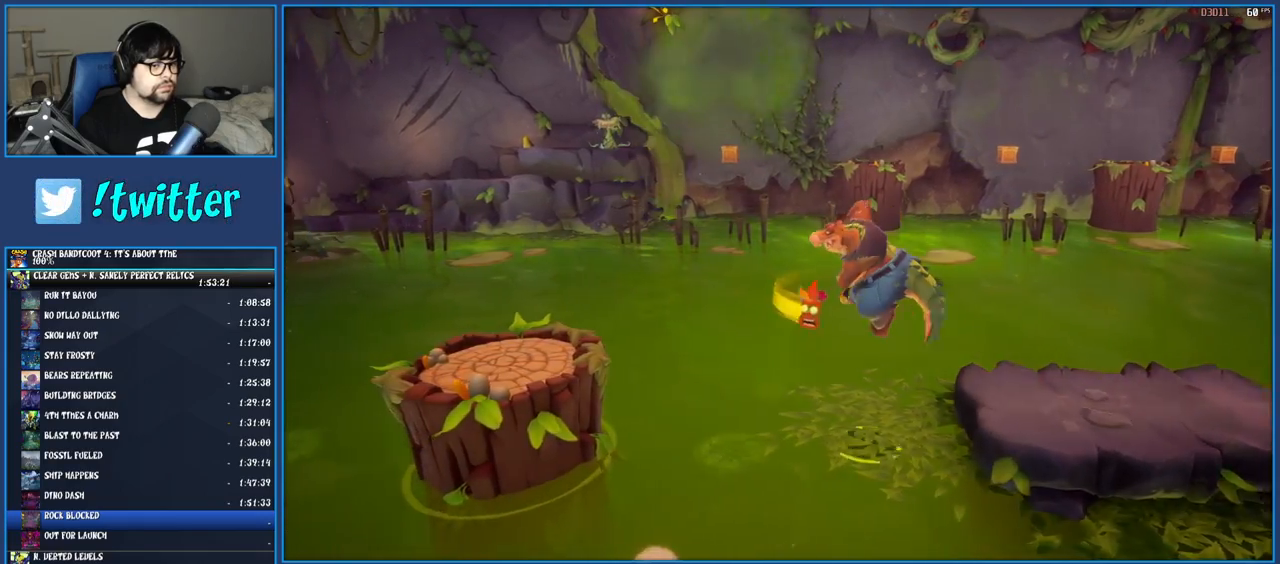
{"buttons": [], "left_stick": "left", "right_stick": "center", "events": [[133, "CROSS", "up"]]}
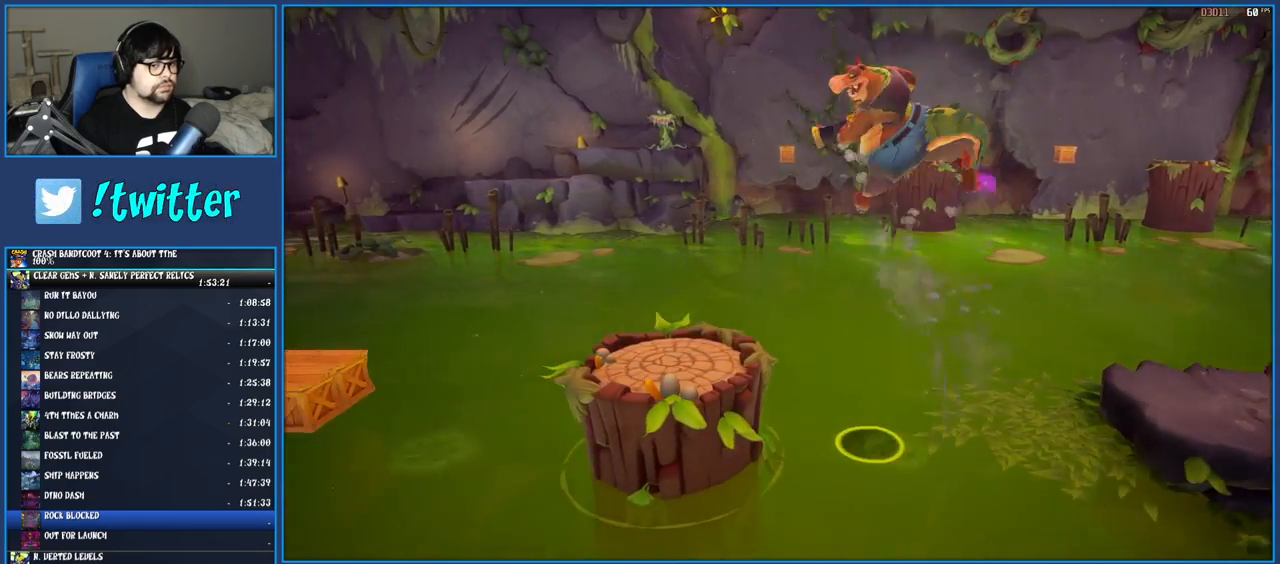
{"buttons": [], "left_stick": "left", "right_stick": "center", "events": []}
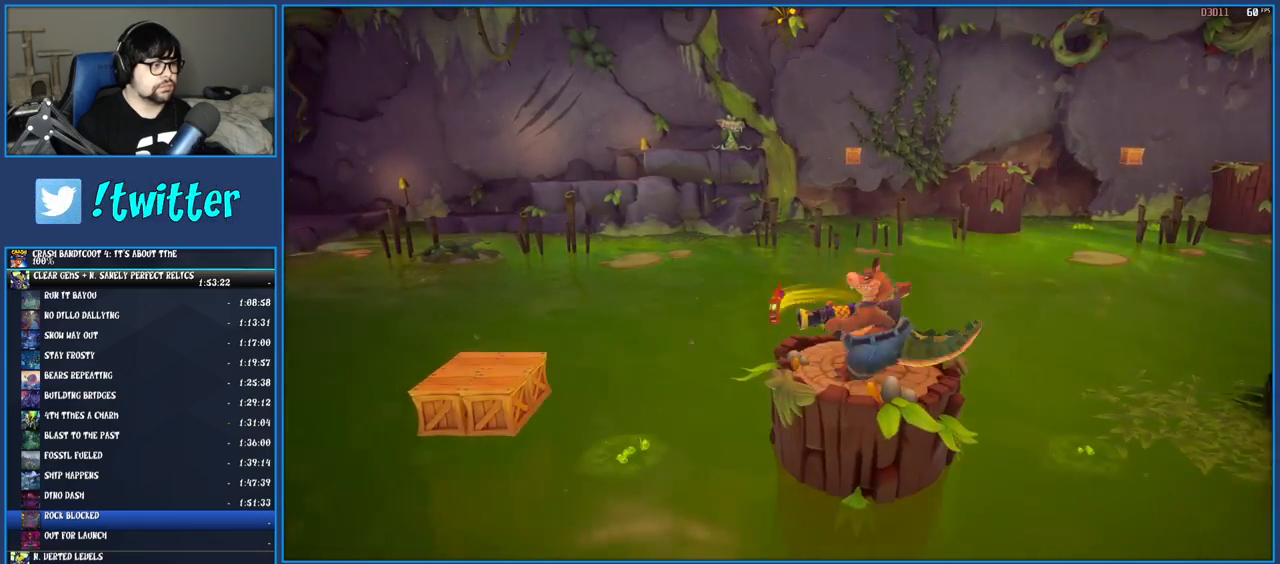
{"buttons": [], "left_stick": "left", "right_stick": "center", "events": [[200, "CROSS", "down"], [400, "CROSS", "up"]]}
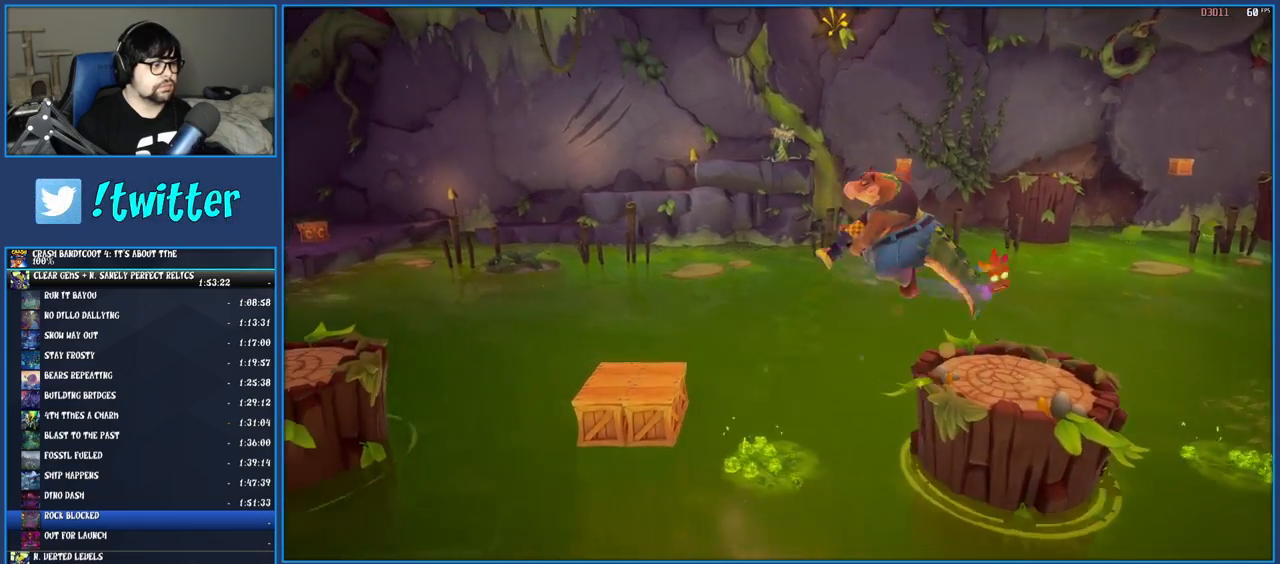
{"buttons": ["CROSS"], "left_stick": "left", "right_stick": "center", "events": [[283, "SQUARE", "down"], [383, "SQUARE", "up"], [417, "CROSS", "down"]]}
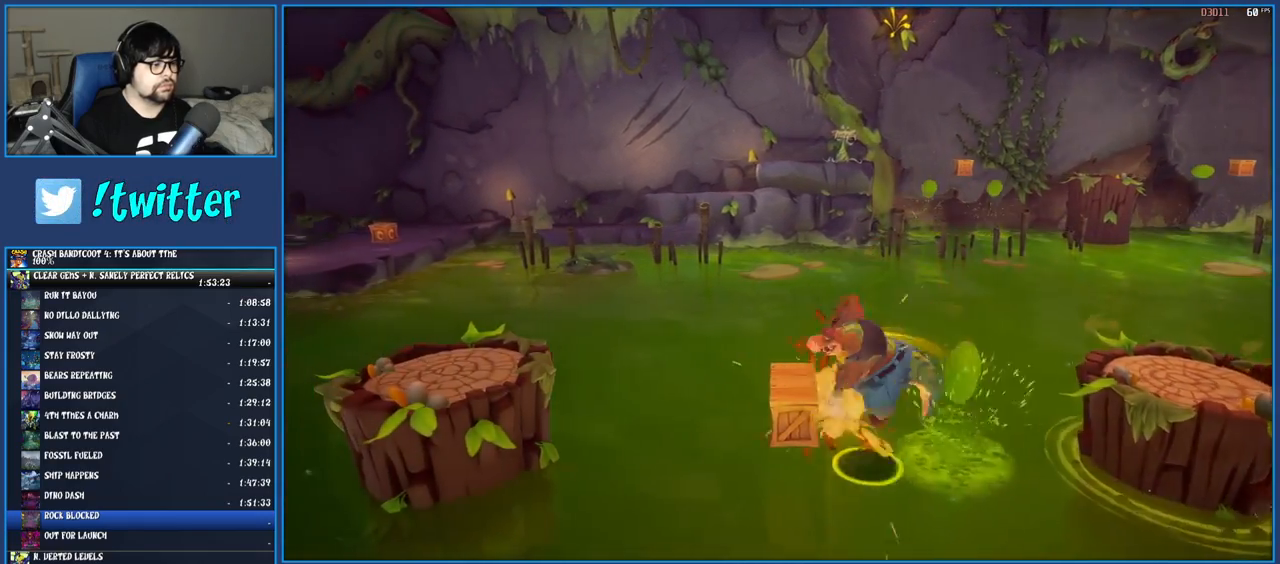
{"buttons": [], "left_stick": "right", "right_stick": "center", "events": [[417, "left_stick", "center"], [483, "CROSS", "up"], [500, "left_stick", "right"]]}
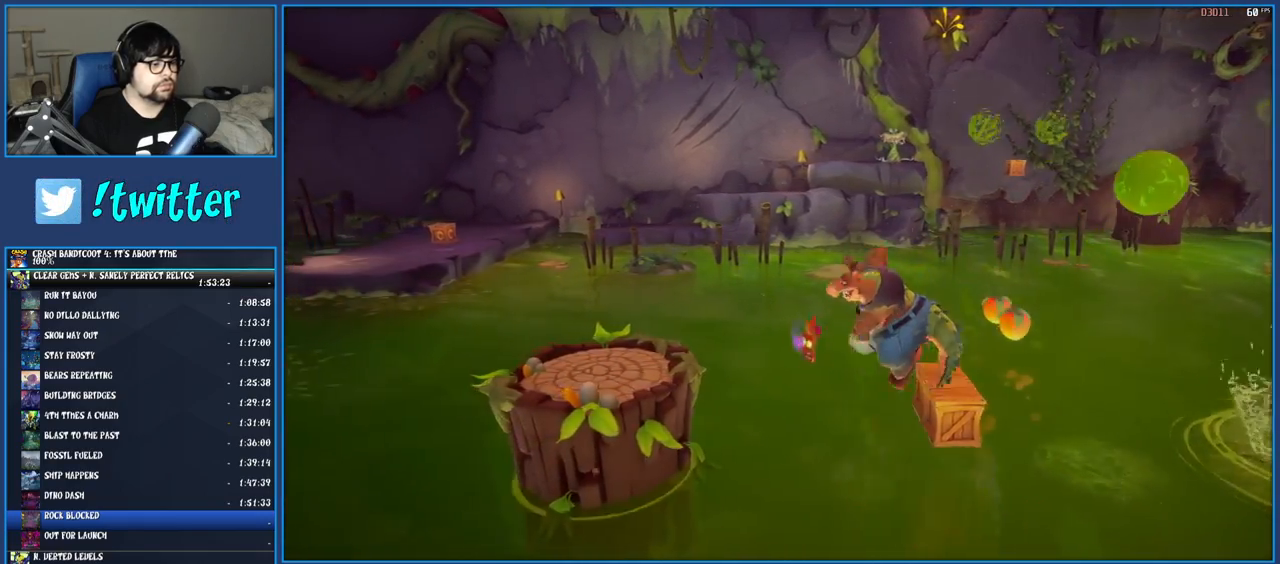
{"buttons": [], "left_stick": "center", "right_stick": "center", "events": [[183, "left_stick", "center"]]}
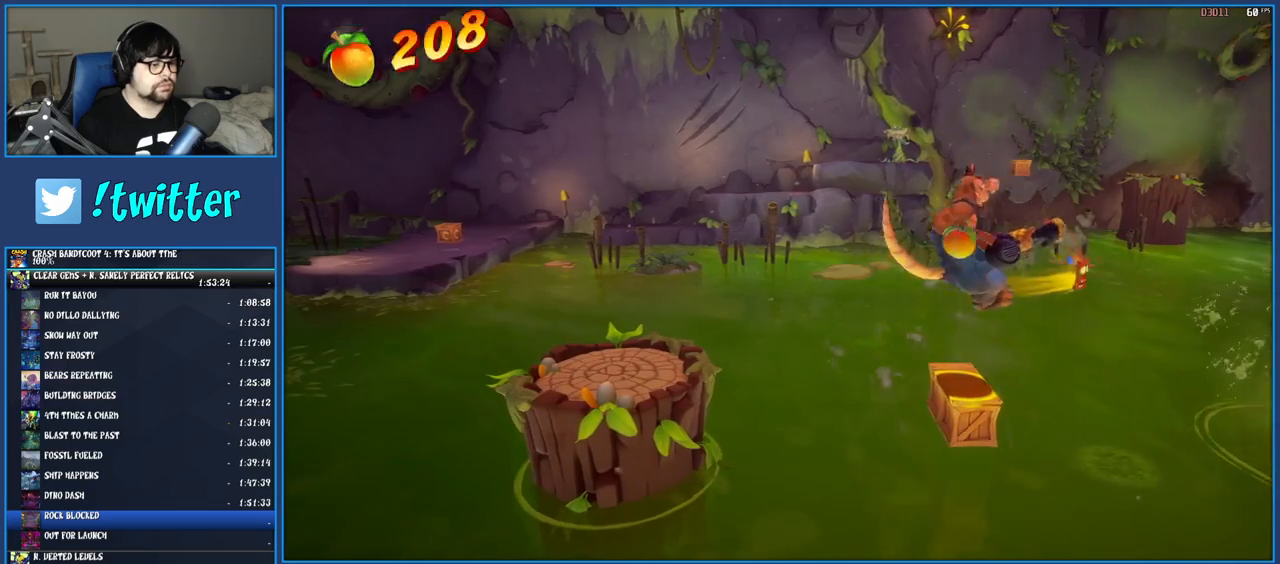
{"buttons": [], "left_stick": "center", "right_stick": "center", "events": []}
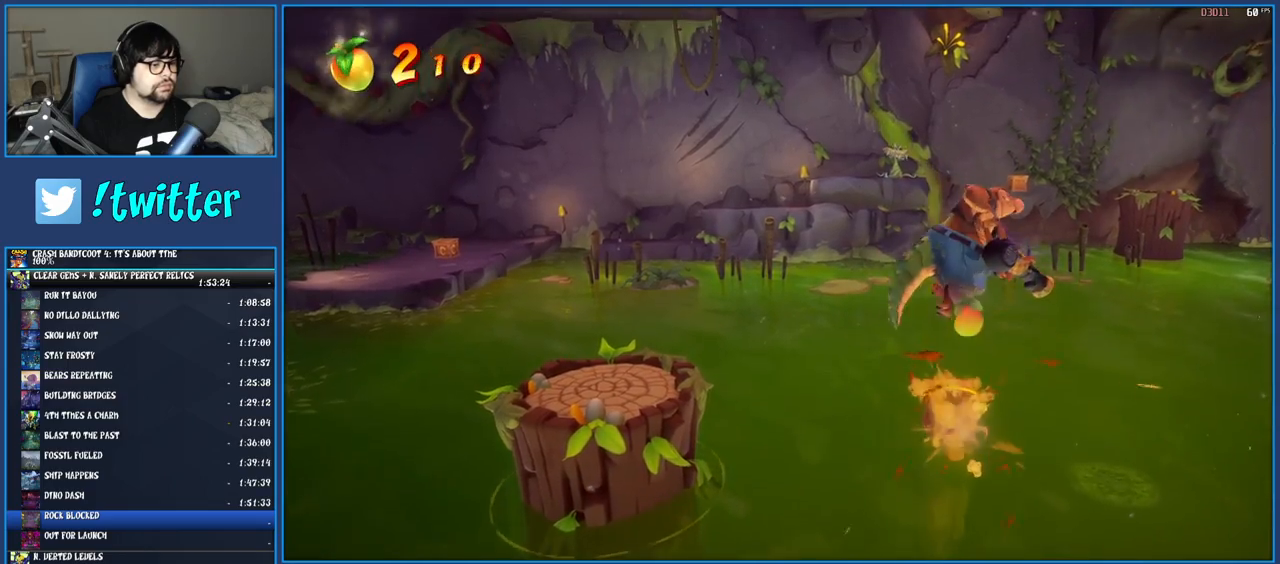
{"buttons": [], "left_stick": "left", "right_stick": "center", "events": [[400, "left_stick", "left"]]}
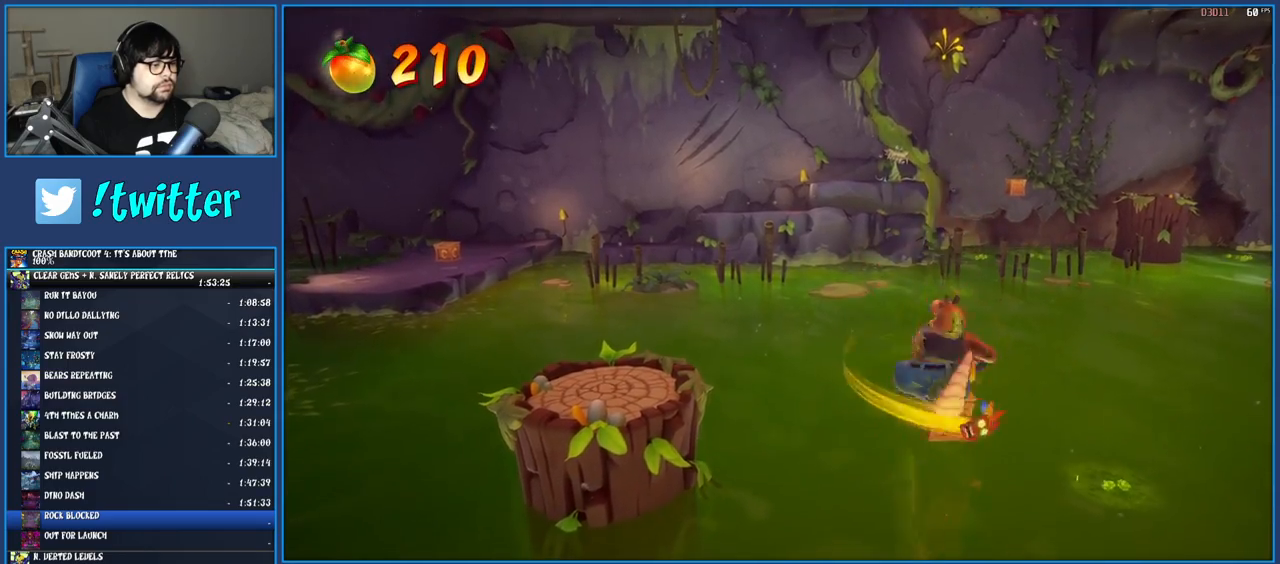
{"buttons": [], "left_stick": "left", "right_stick": "center", "events": []}
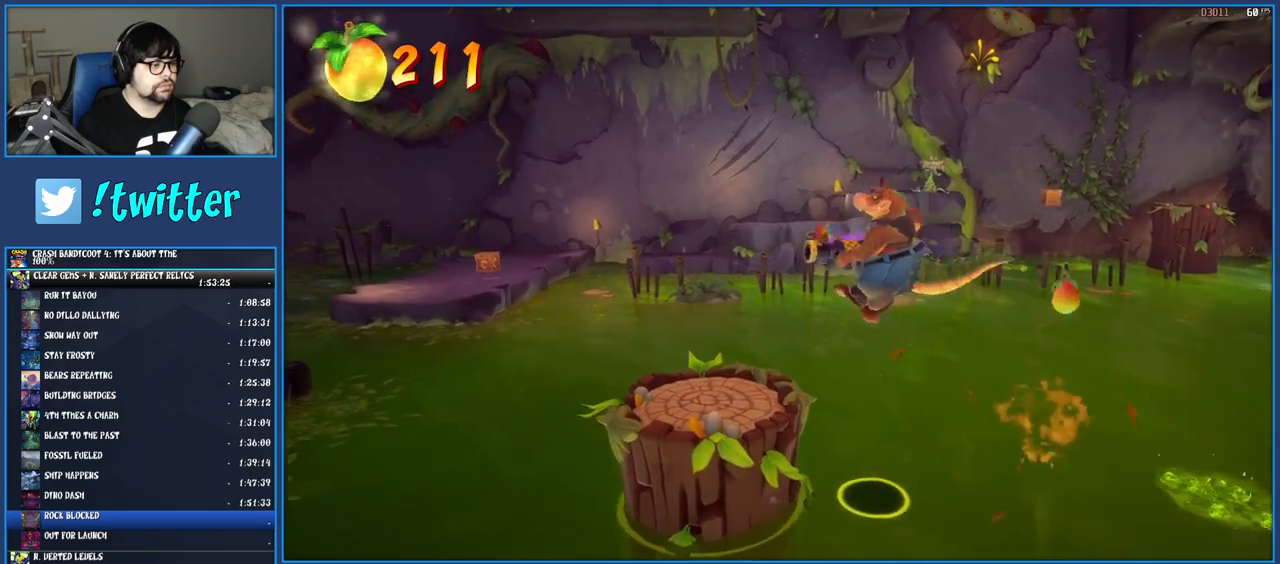
{"buttons": ["CROSS"], "left_stick": "left", "right_stick": "center", "events": [[400, "CROSS", "down"]]}
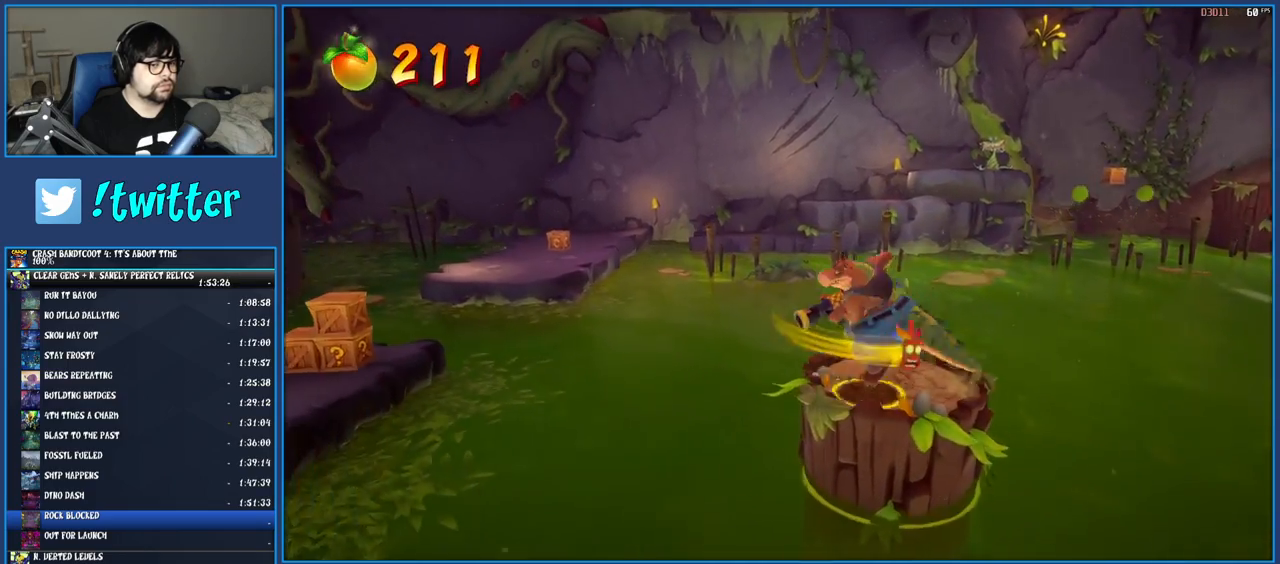
{"buttons": ["CROSS"], "left_stick": "left", "right_stick": "center", "events": [[83, "CROSS", "up"], [267, "CROSS", "down"]]}
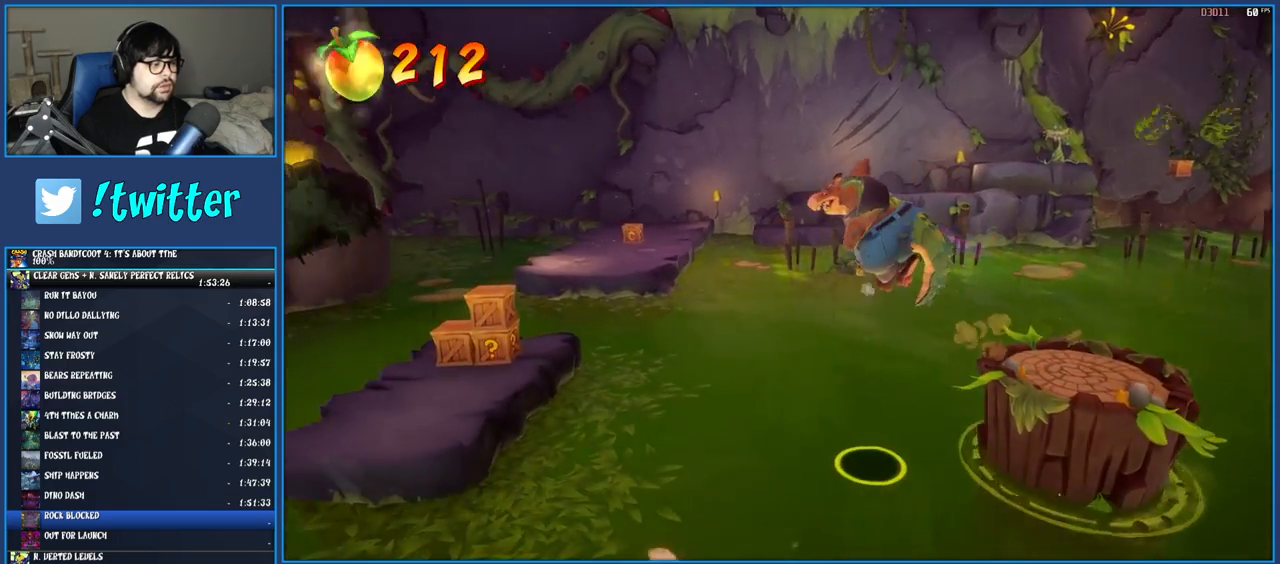
{"buttons": [], "left_stick": "left", "right_stick": "center", "events": [[350, "CROSS", "up"]]}
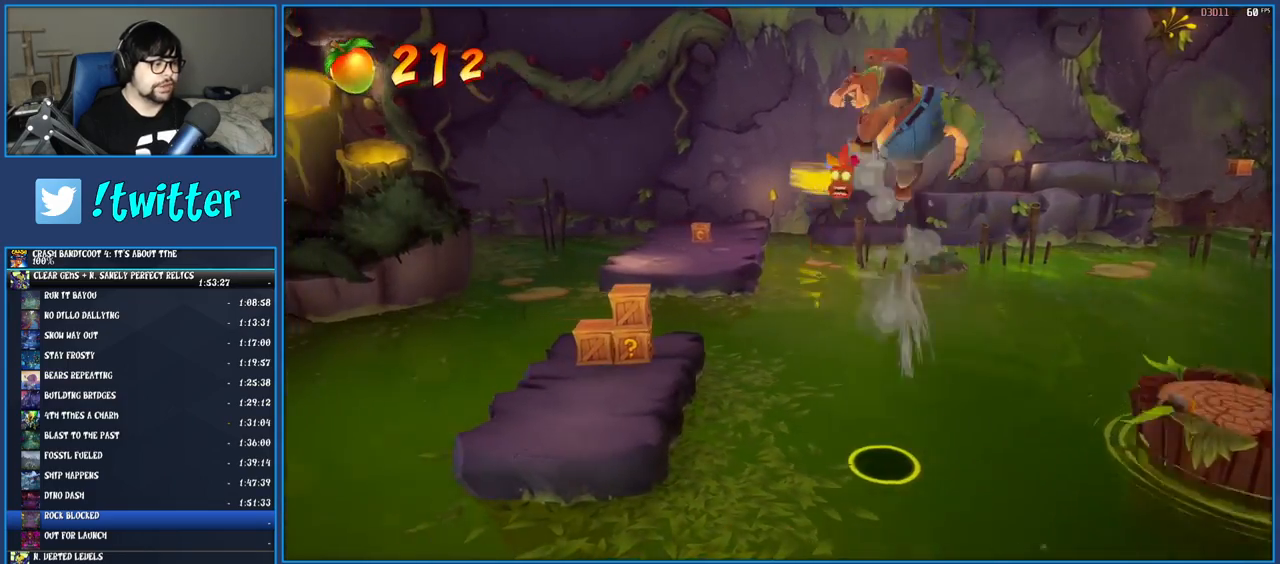
{"buttons": [], "left_stick": "left", "right_stick": "center", "events": []}
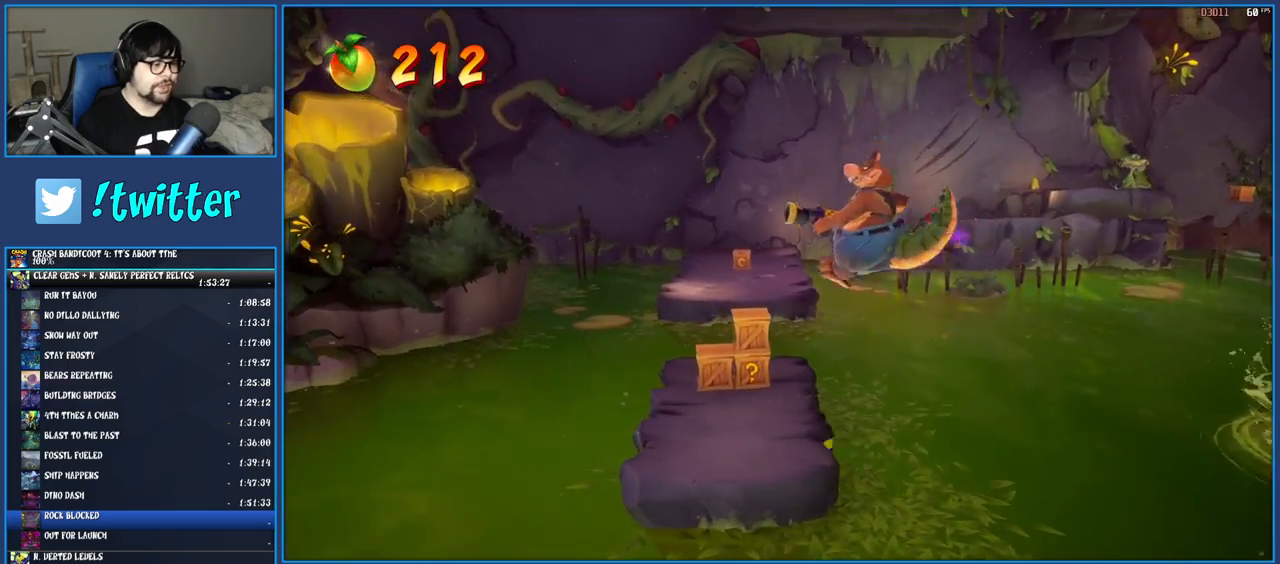
{"buttons": [], "left_stick": "up", "right_stick": "center", "events": [[33, "left_stick", "up-left"], [233, "SQUARE", "down"], [333, "left_stick", "up"], [400, "SQUARE", "up"]]}
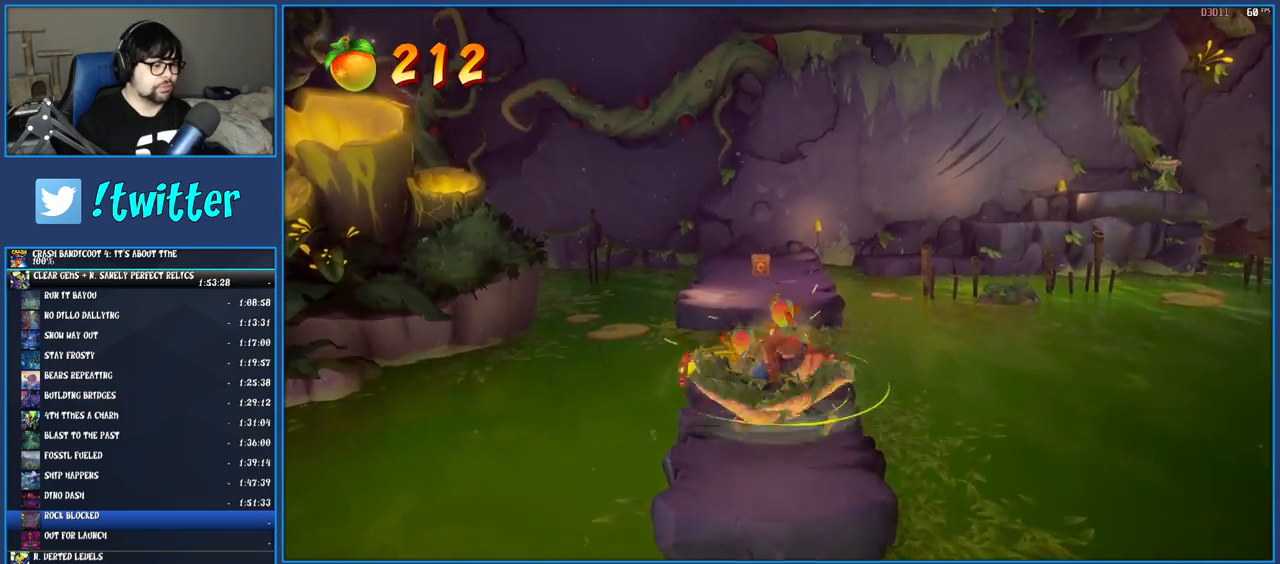
{"buttons": [], "left_stick": "up", "right_stick": "center", "events": [[200, "CROSS", "down"], [383, "CROSS", "up"]]}
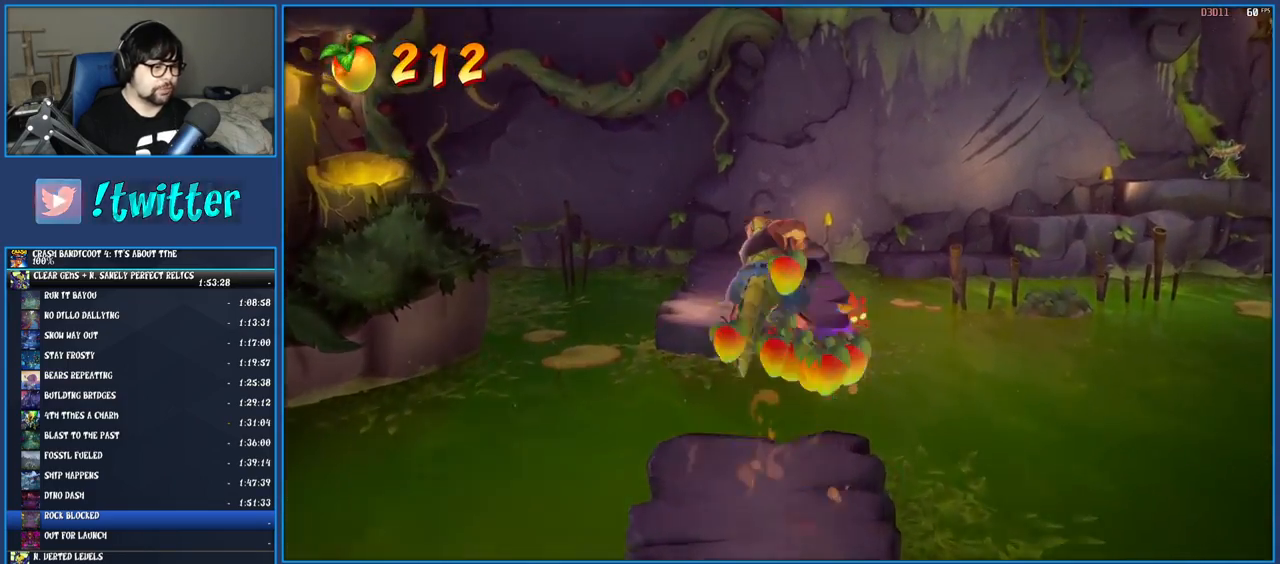
{"buttons": [], "left_stick": "up", "right_stick": "center", "events": [[33, "CROSS", "down"], [267, "CROSS", "up"]]}
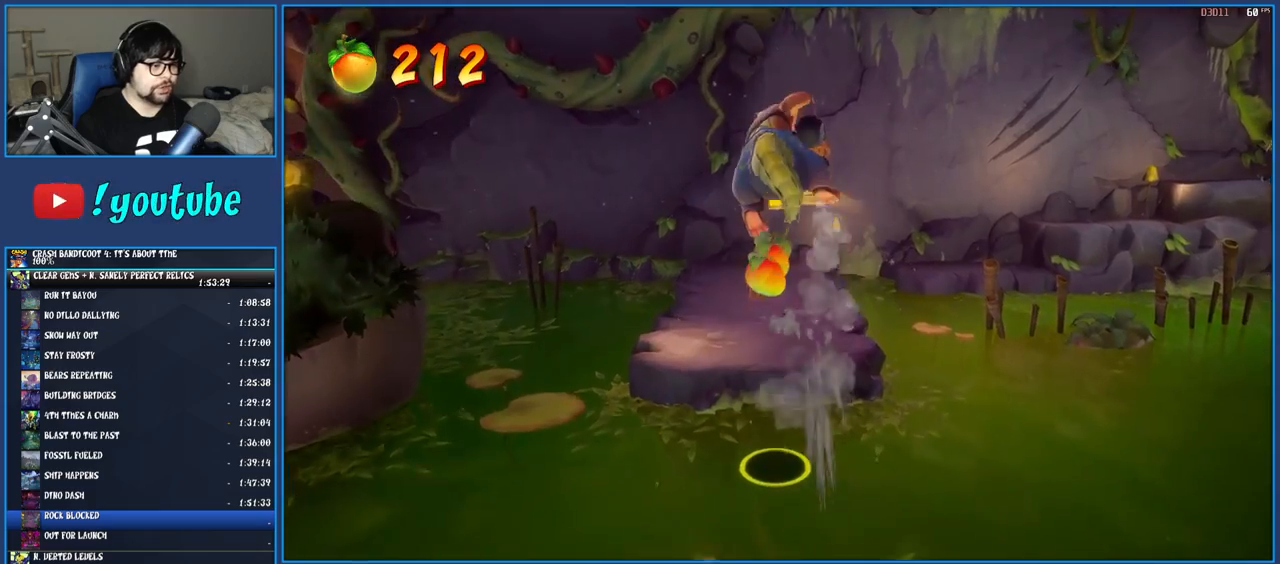
{"buttons": [], "left_stick": "up", "right_stick": "center", "events": []}
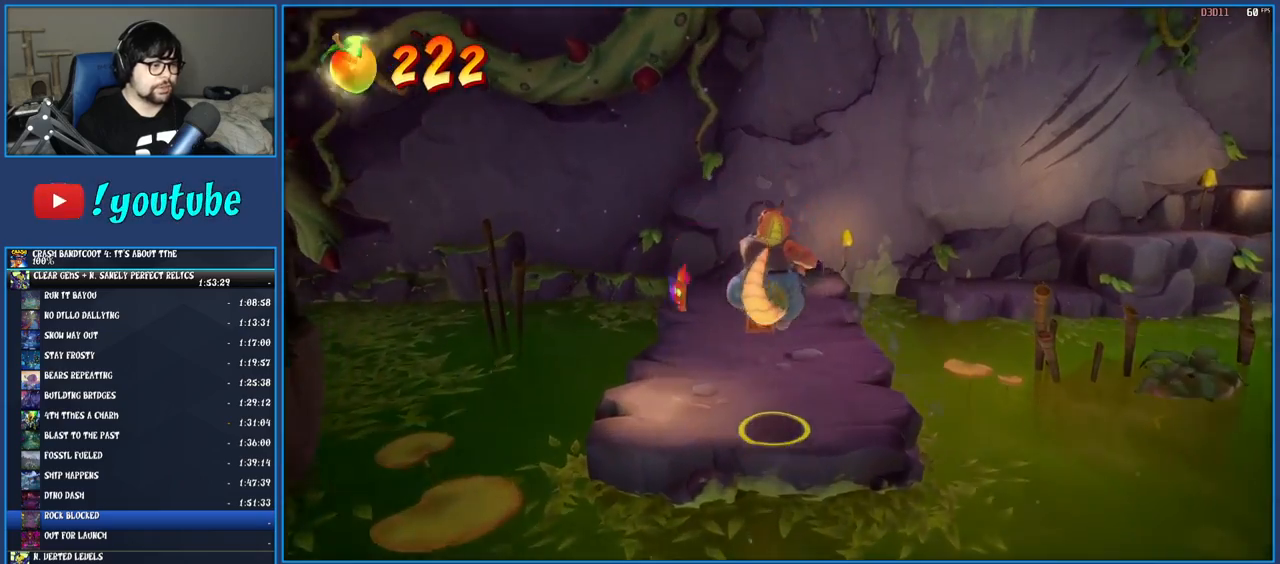
{"buttons": ["SQUARE"], "left_stick": "up", "right_stick": "center", "events": [[467, "SQUARE", "down"]]}
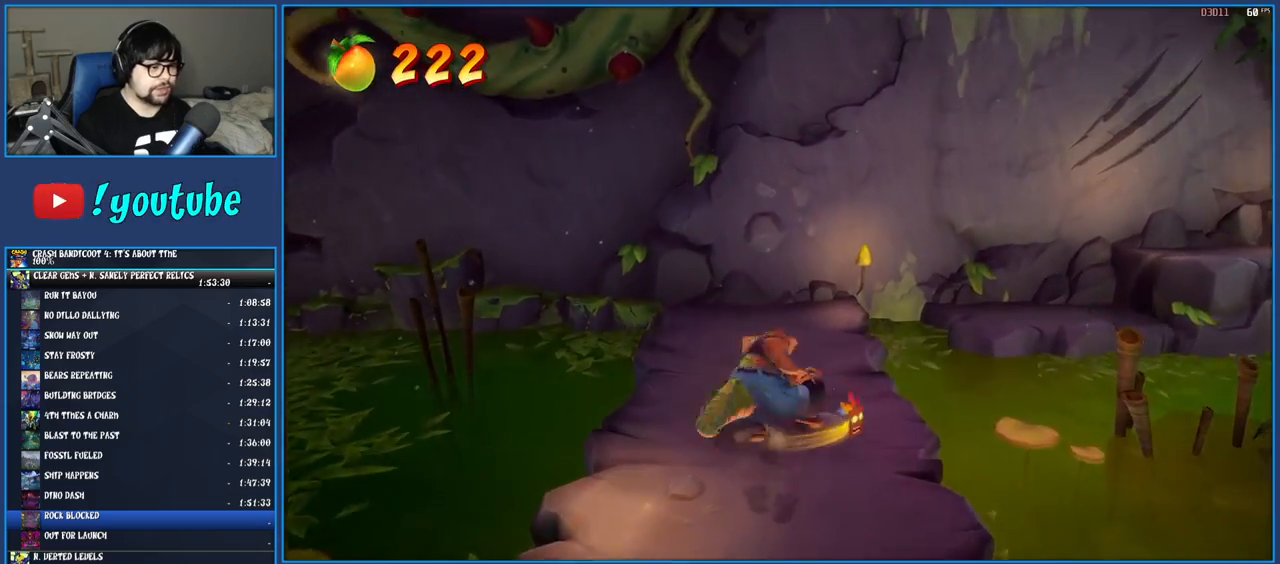
{"buttons": [], "left_stick": "up-right", "right_stick": "center", "events": [[133, "SQUARE", "up"], [383, "left_stick", "up-right"]]}
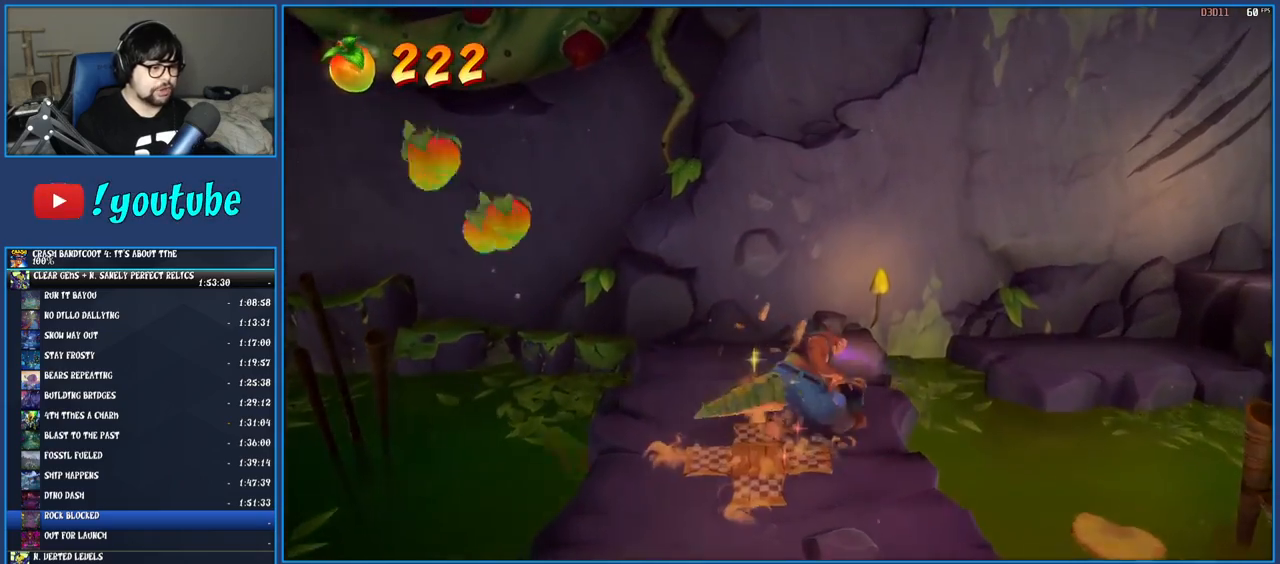
{"buttons": [], "left_stick": "up-right", "right_stick": "center", "events": [[300, "CROSS", "down"], [467, "CROSS", "up"]]}
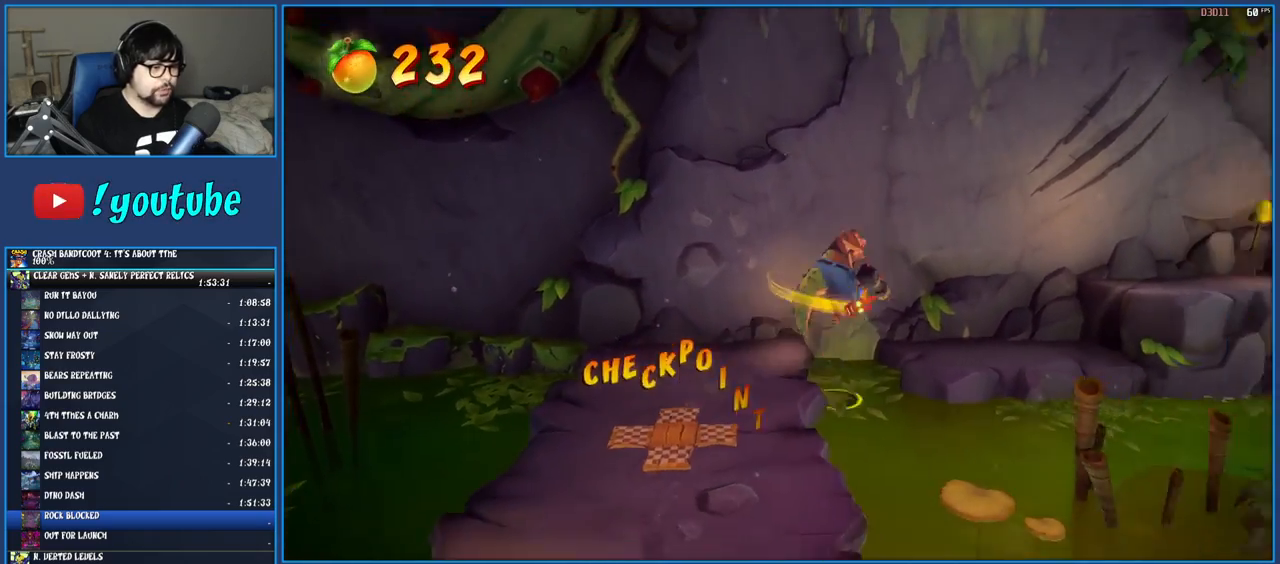
{"buttons": [], "left_stick": "up-right", "right_stick": "center", "events": []}
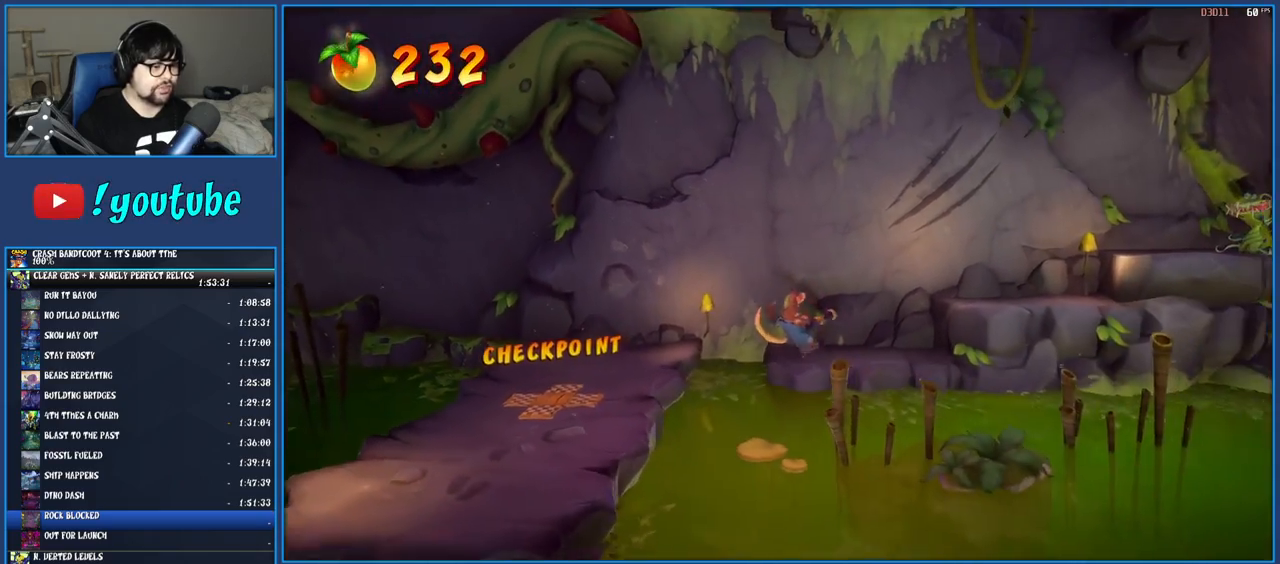
{"buttons": ["CROSS"], "left_stick": "up-right", "right_stick": "center", "events": [[317, "CROSS", "down"]]}
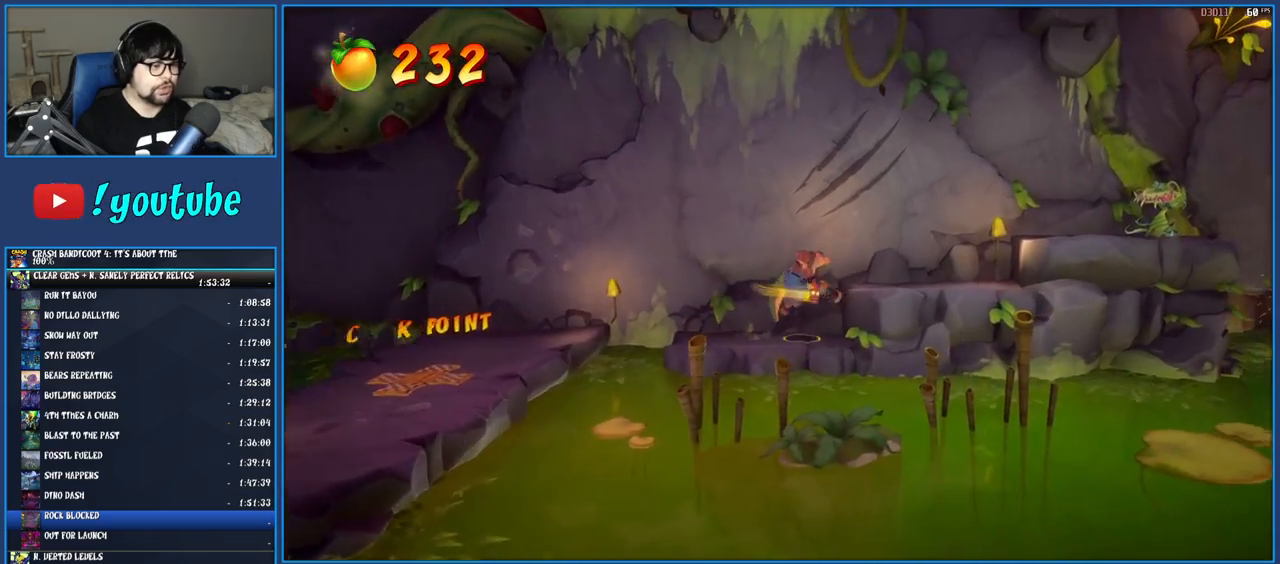
{"buttons": ["CROSS"], "left_stick": "up-left", "right_stick": "center", "events": [[33, "CROSS", "up"], [383, "CROSS", "down"], [400, "left_stick", "up-left"]]}
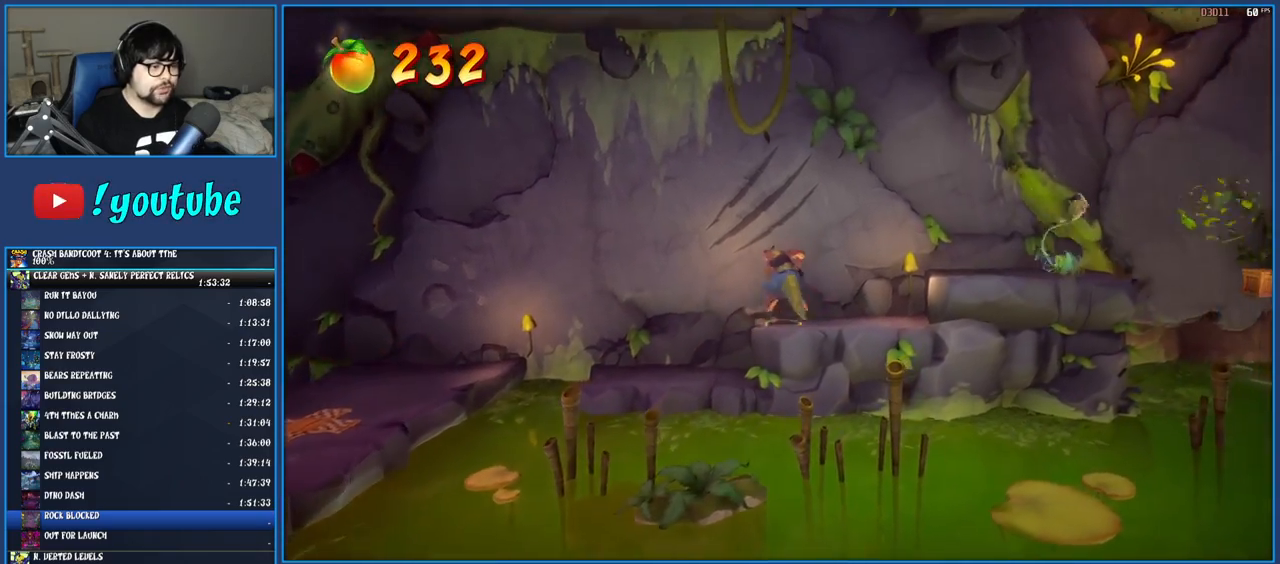
{"buttons": [], "left_stick": "up-right", "right_stick": "center", "events": [[50, "left_stick", "up"], [67, "CROSS", "up"], [150, "CROSS", "down"], [233, "left_stick", "up-right"], [333, "CROSS", "up"]]}
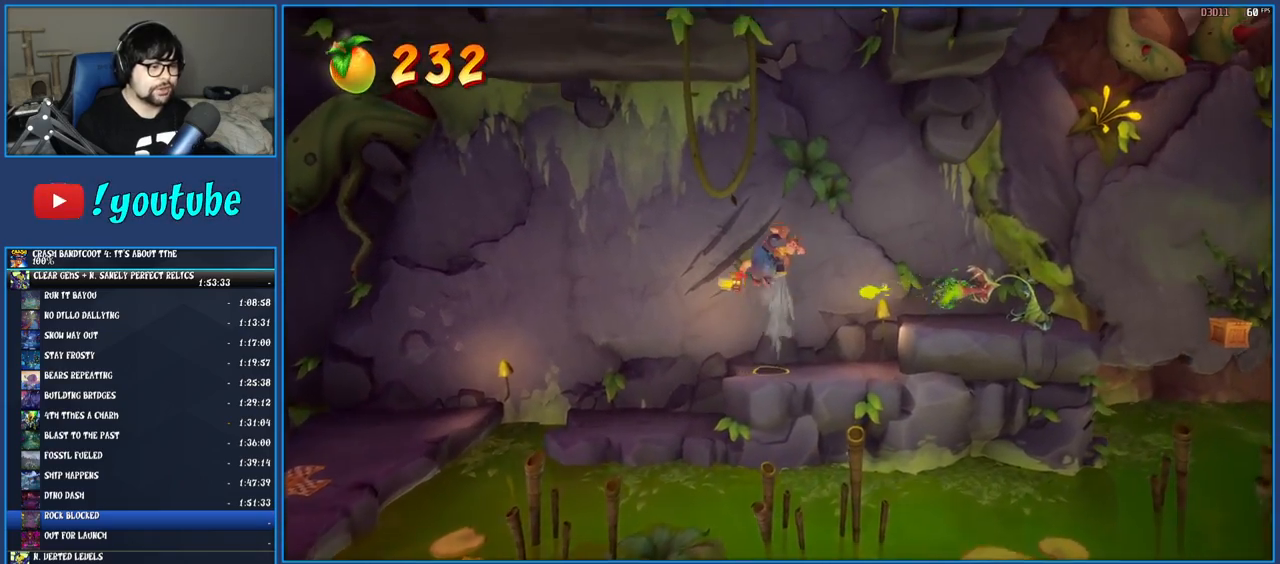
{"buttons": [], "left_stick": "right", "right_stick": "center", "events": [[17, "left_stick", "right"]]}